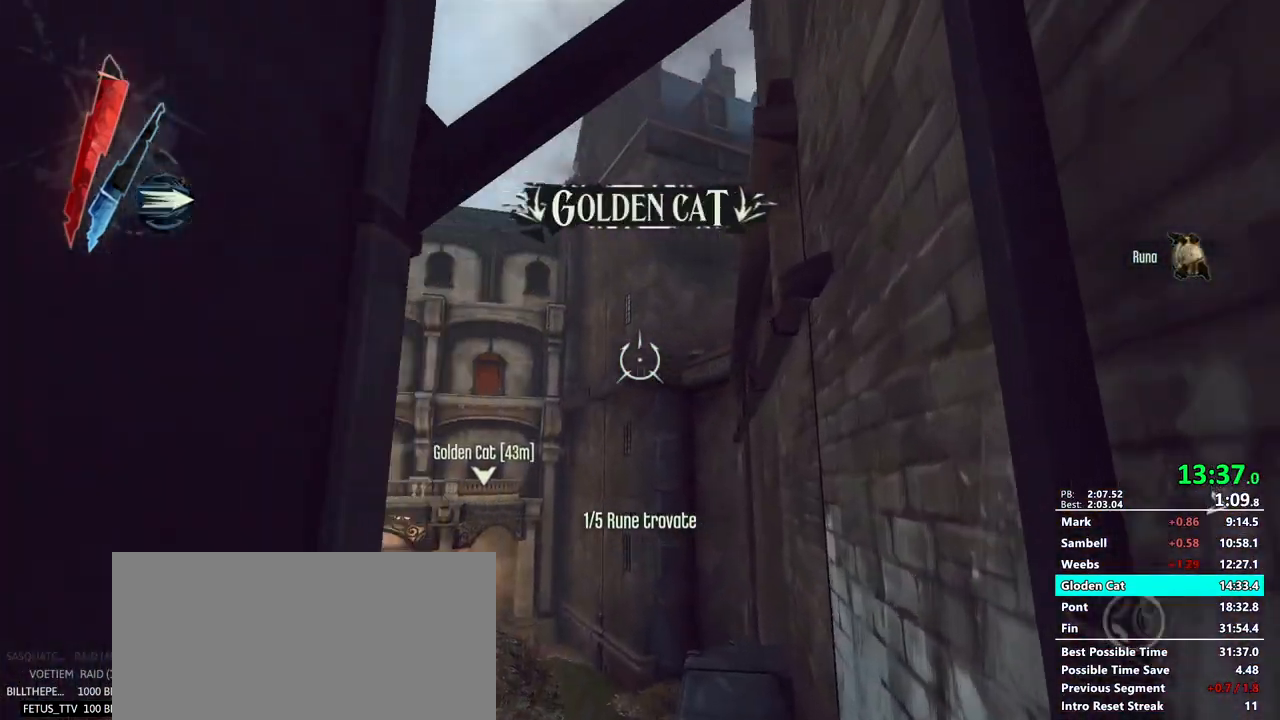
Gameplay with keyboard and mouse; each line is a JSON object with the keys and mouse buttons held at the frame after it. "events" lists presses ("down") and releases ("up") of "1", "2", "3", "4", "5", "a", "alt", "c", "ctrl", "d", "e", "f", "g", "mb6", "q", "r", "return", "s", "shift", "t", "tab", "v", "w", "x", "z", "mouse_left", "mouse_middle", "mouse_right", "mouse_mb4", "mouse_mb5", "mouse_wheel_up" and "mouse_wheel_down" between this image and that frame as [ms after this image, input, new state], when the widget could be followed in between. "mouse_left", "mouse_middle", "mouse_right", "mouse_mb4", "mouse_mb5", "mouse_wheel_up", "mouse_wheel_down" = the "left", "middle", "right", "mb4", "mb5", "wheel_up", "wheel_down" buttons of the "mouse" list. No other keys are recorded. Mouse movement is not recorded. Key names are as the overlay labels them; some are game actions (e.g. jump) rather than physical keys.
{"keys": ["shift", "w"], "mouse": []}
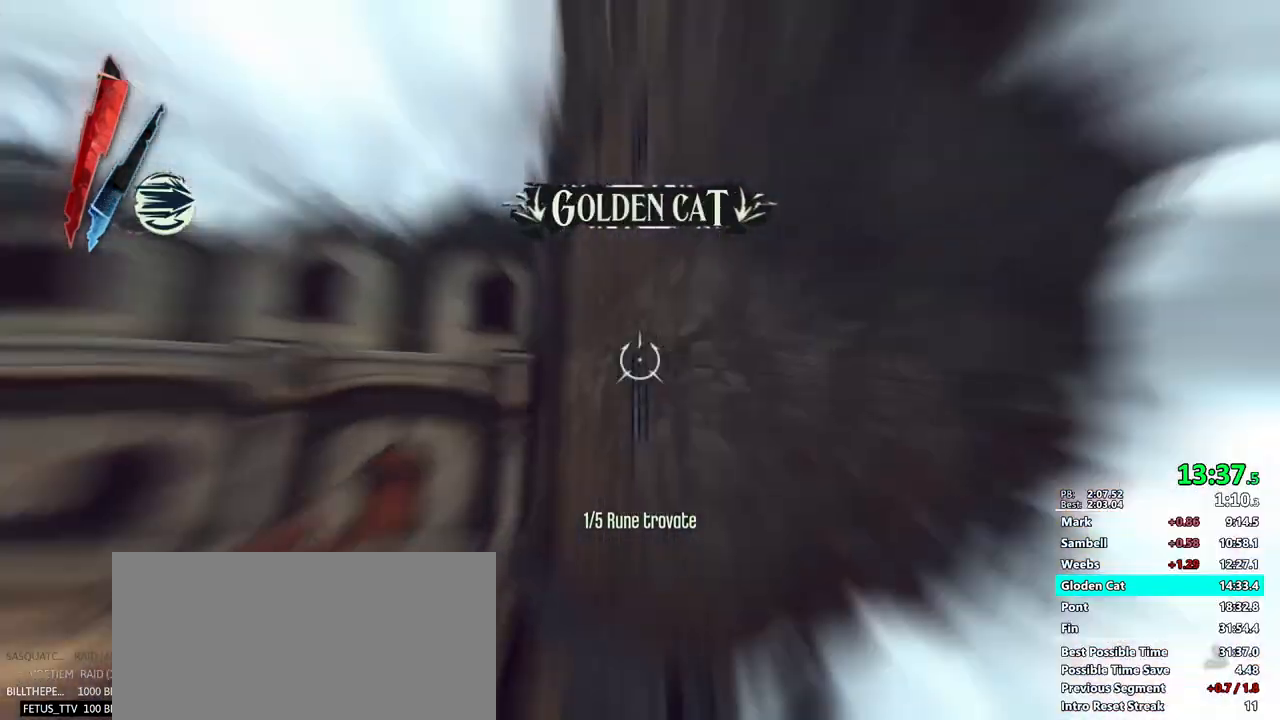
{"keys": ["shift"], "mouse": ["right"], "events": [[233, "d", "down"], [283, "mouse_right", "down"], [367, "d", "up"], [417, "mouse_right", "up"], [417, "w", "up"], [467, "mouse_right", "down"]]}
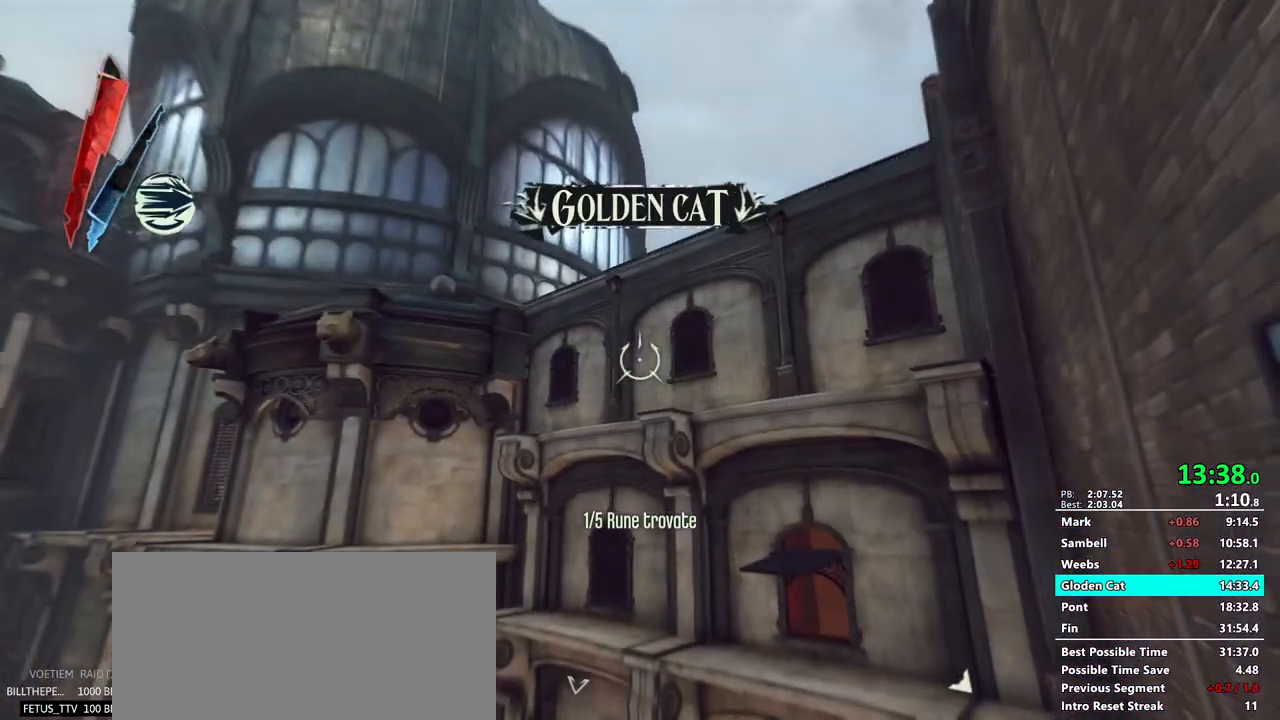
{"keys": ["d", "f", "s", "shift"], "mouse": ["right"], "events": [[67, "mouse_right", "up"], [167, "d", "down"], [233, "f", "down"], [233, "s", "down"], [300, "a", "down"], [300, "mouse_right", "down"], [467, "a", "up"], [483, "mouse_right", "up"], [500, "mouse_right", "down"]]}
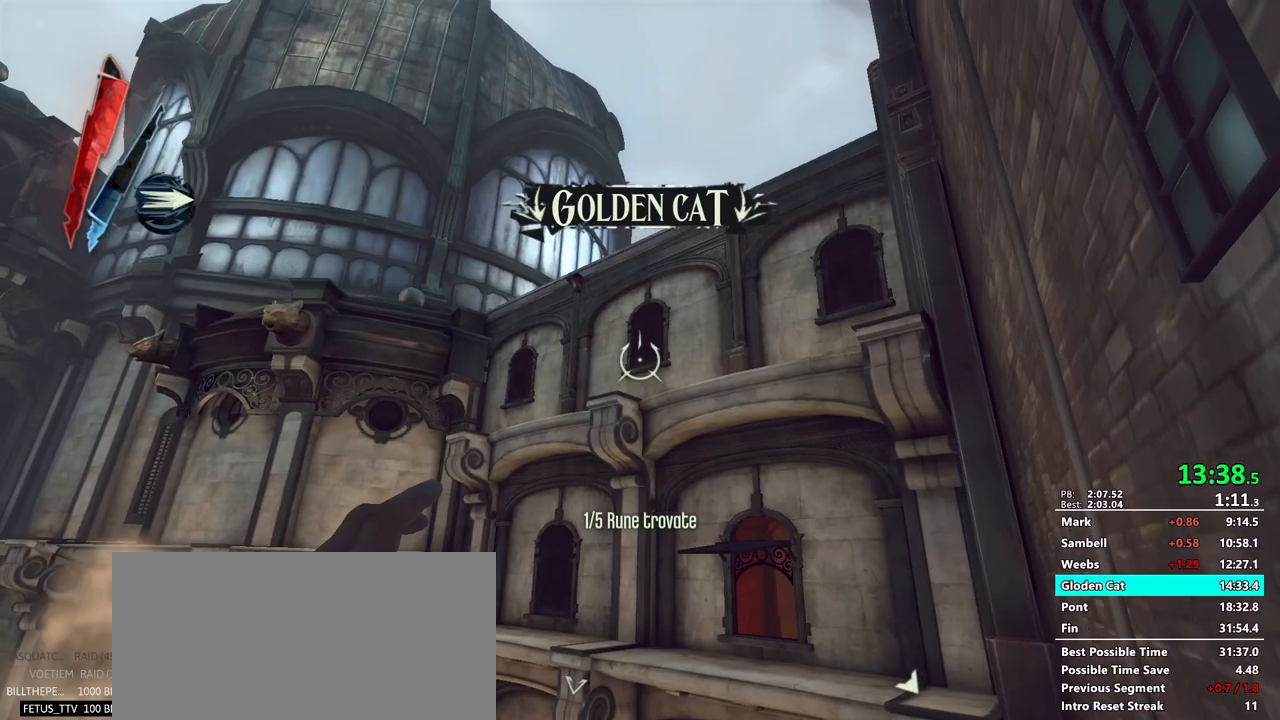
{"keys": ["shift", "w"], "mouse": [], "events": [[117, "f", "up"], [117, "mouse_right", "up"], [133, "s", "up"], [150, "d", "up"], [267, "mouse_wheel_up", "down"], [400, "w", "down"], [500, "mouse_wheel_up", "up"]]}
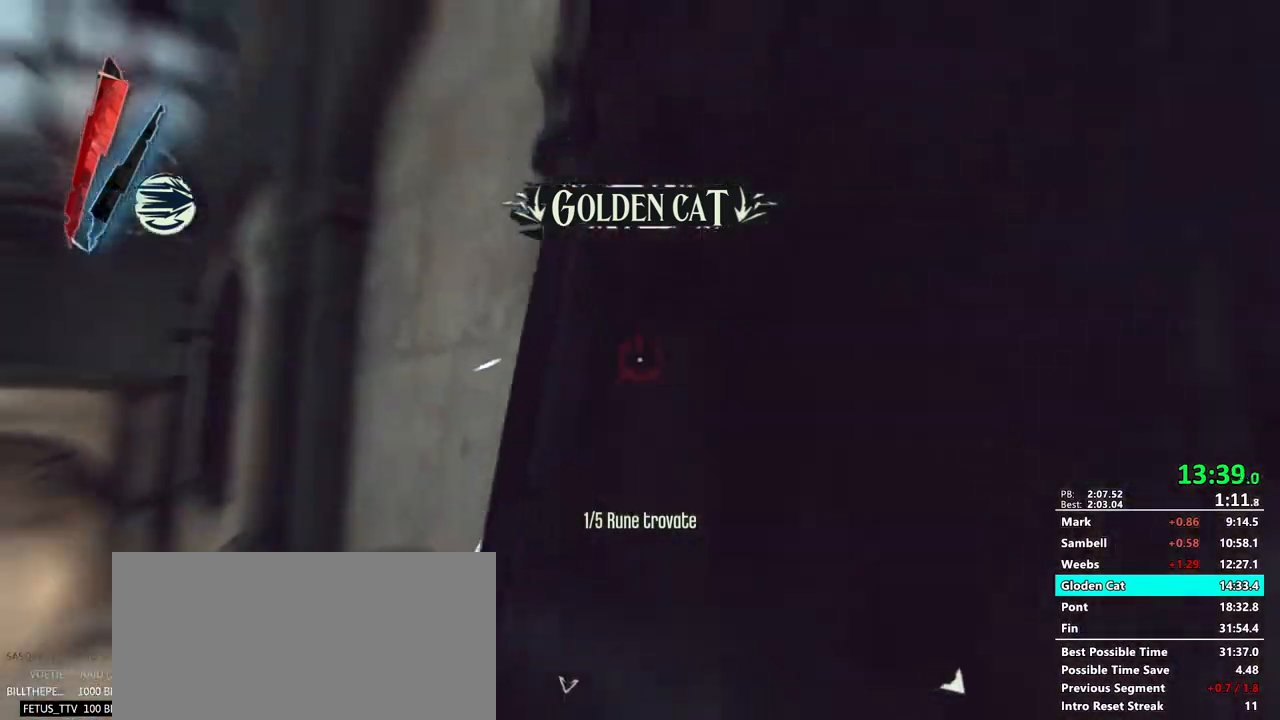
{"keys": ["shift", "w"], "mouse": []}